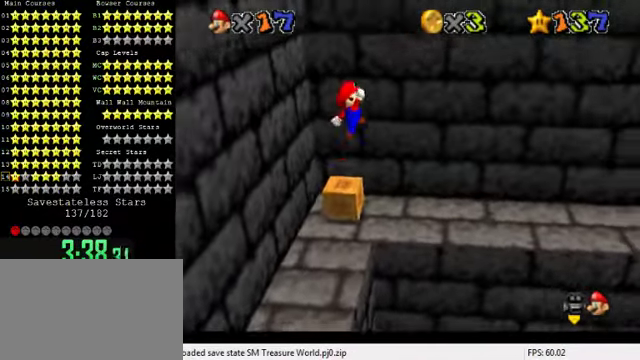
Gameplay with keyboard; each line is a JSON object with the keys held at the frame after it. "events" lists presses ("down") and releases ("up") of "a", "c", "ctrl", "d", "down", "left", "return", "right", "s", "shift", "up", "w", "x" and "y" between this image and that frame as [ms after this image, input, new state], when the widget could be followed in between. No other keys are recorded. Mouse input is not recorded.
{"keys": ["right"], "events": [[67, "right", "up"], [200, "down", "down"], [200, "left", "down"], [200, "shift", "up"], [367, "ctrl", "down"], [367, "down", "up"], [367, "left", "up"], [400, "right", "down"], [500, "ctrl", "up"]]}
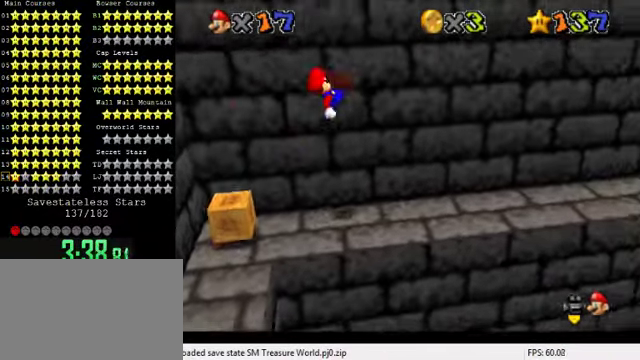
{"keys": ["right", "shift"], "events": [[200, "up", "down"], [300, "up", "up"], [433, "shift", "down"]]}
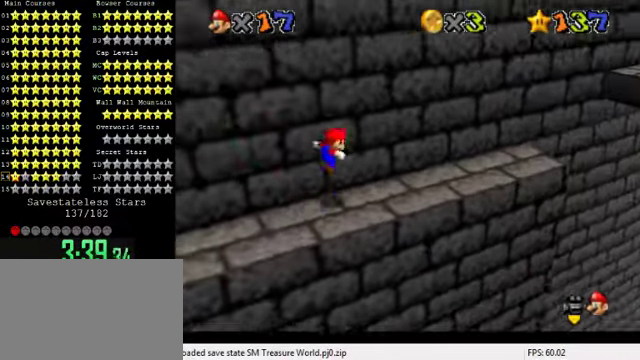
{"keys": ["d", "left"], "events": [[300, "right", "up"], [300, "shift", "up"], [367, "left", "down"], [400, "d", "down"], [433, "d", "up"], [500, "d", "down"]]}
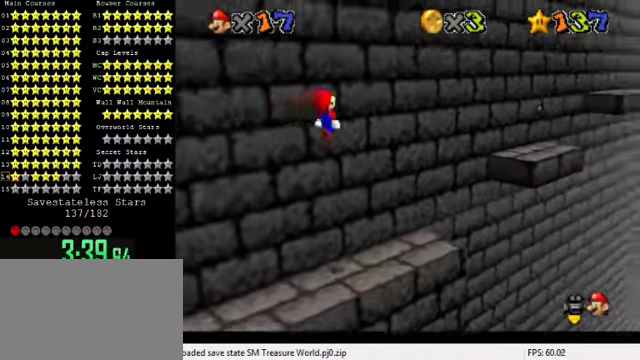
{"keys": ["right", "up"], "events": [[33, "left", "up"], [100, "right", "down"], [133, "d", "up"], [233, "up", "down"], [267, "right", "up"], [300, "right", "down"]]}
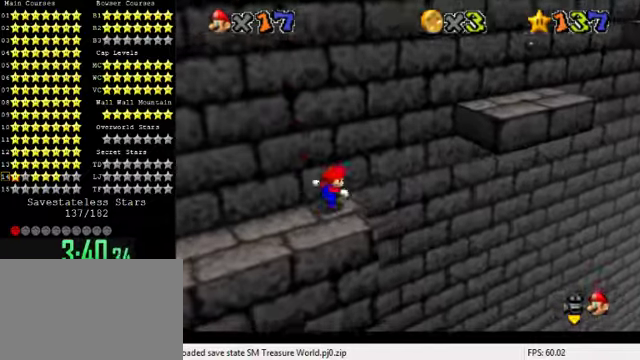
{"keys": ["right", "up"], "events": [[33, "shift", "down"], [266, "d", "down"], [266, "up", "up"], [400, "d", "up"], [500, "shift", "up"], [500, "up", "down"]]}
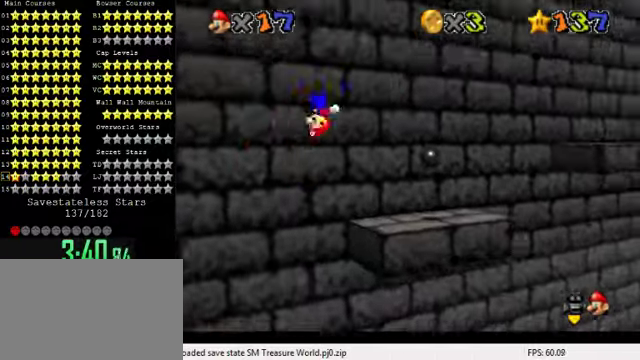
{"keys": ["right", "shift", "up", "y"], "events": [[266, "right", "up"], [300, "y", "down"], [366, "shift", "down"], [466, "right", "down"]]}
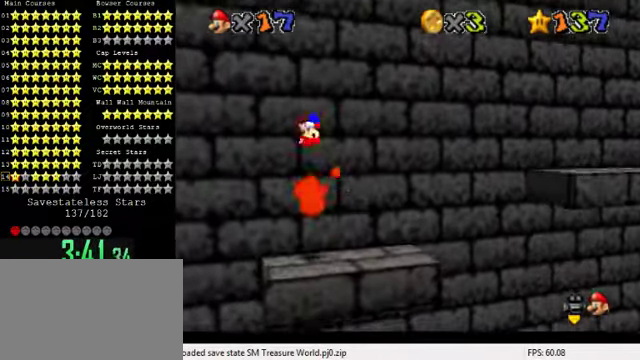
{"keys": [], "events": [[100, "shift", "up"], [100, "y", "up"], [233, "d", "down"], [333, "d", "up"], [366, "up", "up"], [466, "right", "up"]]}
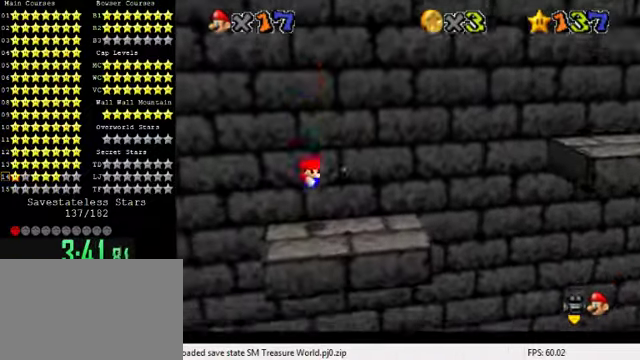
{"keys": ["right"], "events": [[500, "right", "down"]]}
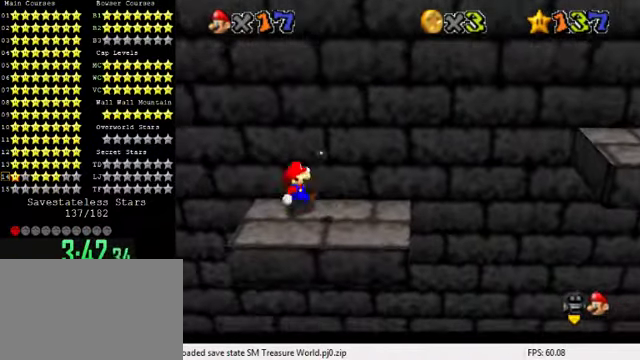
{"keys": ["right", "up"], "events": [[66, "shift", "down"], [133, "right", "up"], [166, "shift", "up"], [200, "right", "down"], [366, "up", "down"]]}
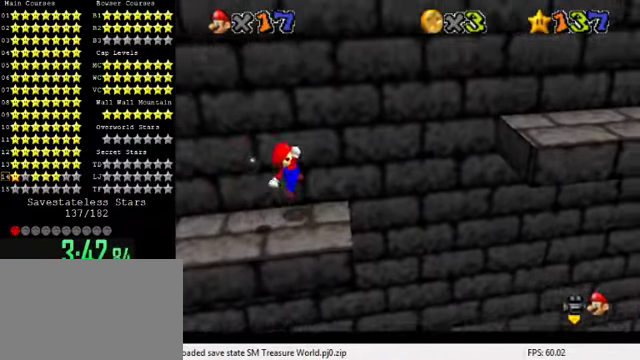
{"keys": ["right", "shift"], "events": [[33, "up", "up"], [166, "shift", "down"]]}
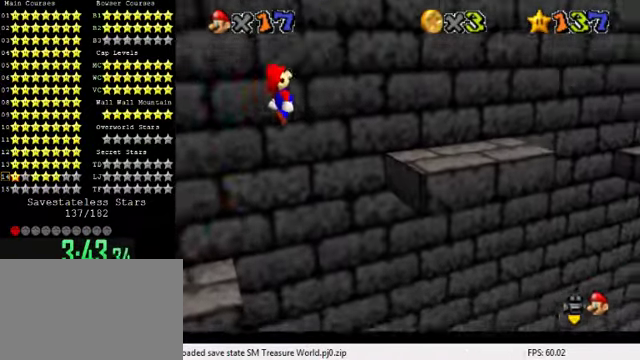
{"keys": [], "events": [[33, "right", "up"], [133, "down", "down"], [166, "left", "down"], [200, "shift", "up"], [300, "ctrl", "down"], [300, "down", "up"], [300, "left", "up"], [400, "ctrl", "up"], [400, "right", "down"], [466, "right", "up"]]}
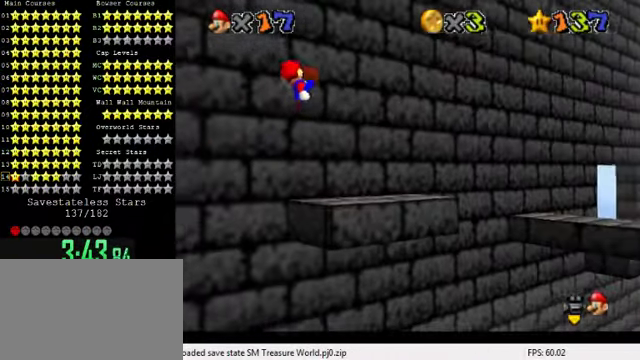
{"keys": [], "events": [[33, "down", "down"], [33, "left", "down"], [66, "a", "down"], [100, "left", "up"], [133, "a", "up"], [133, "right", "down"], [233, "down", "up"], [300, "right", "up"]]}
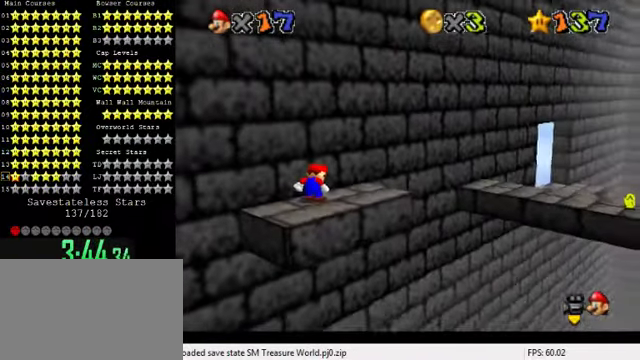
{"keys": [], "events": [[166, "d", "down"], [266, "d", "up"], [333, "d", "down"], [466, "d", "up"]]}
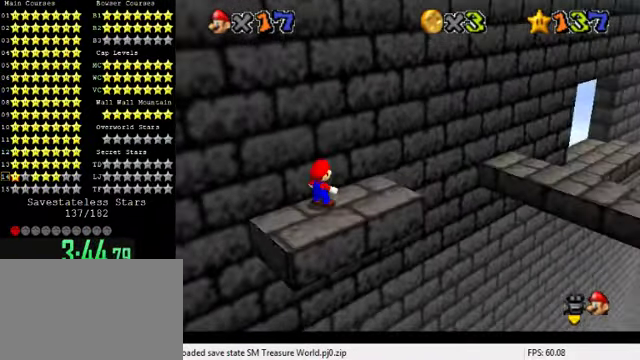
{"keys": ["right"], "events": [[400, "right", "down"]]}
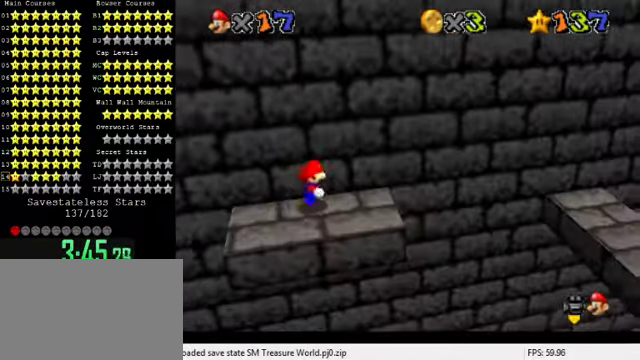
{"keys": ["d", "right", "up"], "events": [[133, "y", "down"], [200, "shift", "down"], [234, "up", "down"], [300, "shift", "up"], [300, "y", "up"], [434, "d", "down"]]}
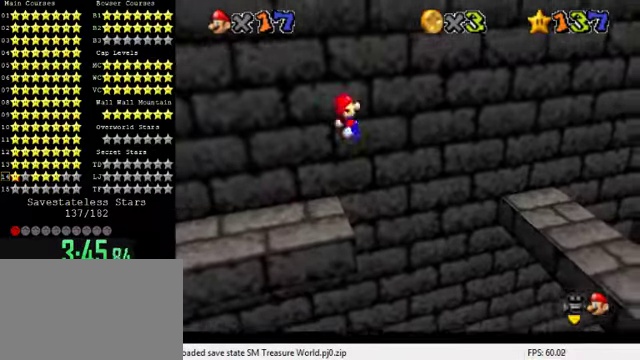
{"keys": ["left"], "events": [[34, "d", "up"], [34, "up", "up"], [100, "right", "up"], [400, "left", "down"]]}
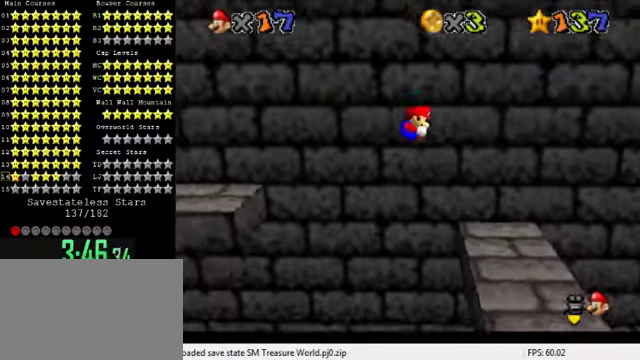
{"keys": [], "events": [[34, "left", "up"], [134, "left", "down"], [300, "left", "up"]]}
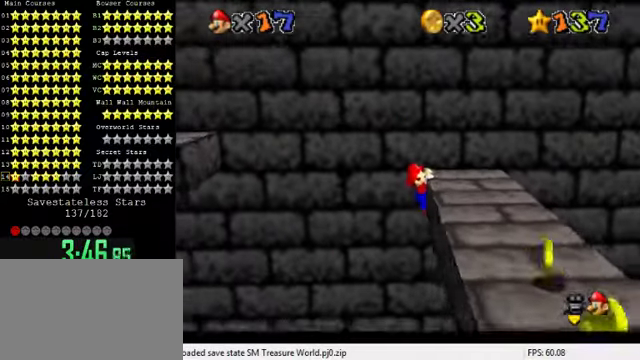
{"keys": ["right"], "events": [[167, "shift", "down"], [300, "shift", "up"], [334, "right", "down"]]}
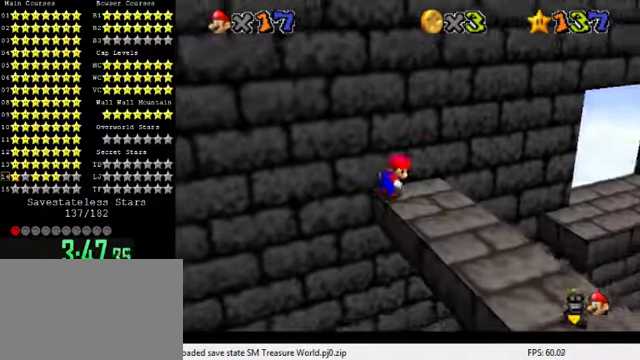
{"keys": ["right", "shift", "up", "y"], "events": [[34, "up", "down"], [434, "y", "down"], [500, "shift", "down"]]}
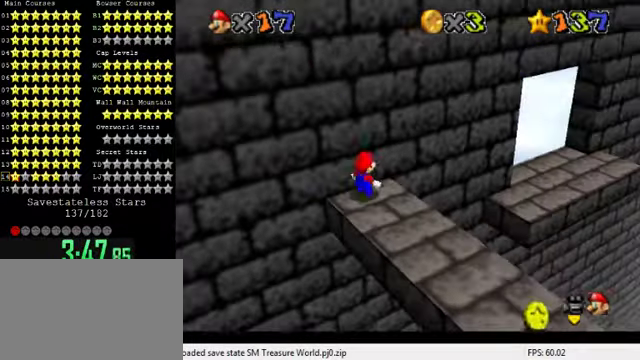
{"keys": ["right"], "events": [[234, "shift", "up"], [234, "y", "up"], [400, "up", "up"]]}
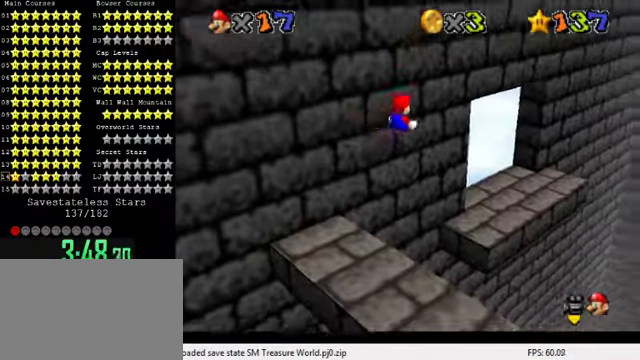
{"keys": ["right"], "events": [[67, "d", "down"], [134, "down", "down"], [200, "d", "up"], [334, "d", "down"], [467, "d", "up"], [500, "down", "up"]]}
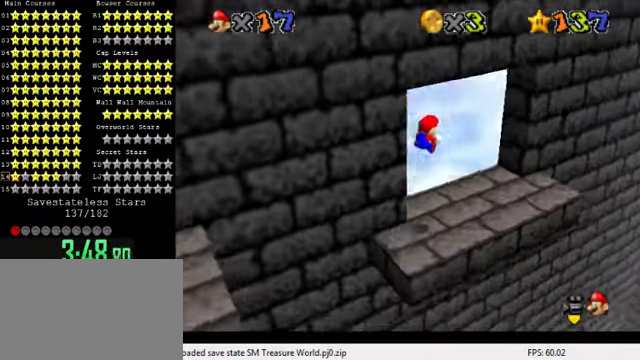
{"keys": [], "events": [[100, "d", "down"], [100, "down", "down"], [200, "d", "up"], [267, "down", "up"], [267, "right", "up"], [367, "d", "down"], [500, "d", "up"]]}
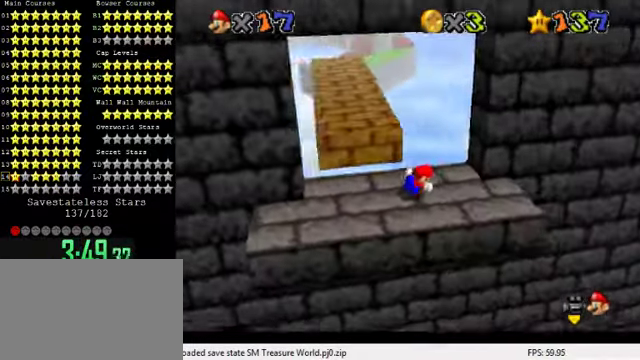
{"keys": [], "events": [[167, "right", "down"], [234, "right", "up"]]}
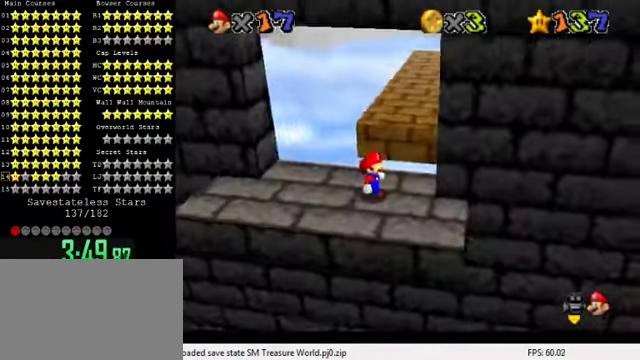
{"keys": ["shift"], "events": [[334, "up", "down"], [434, "shift", "down"], [434, "up", "up"]]}
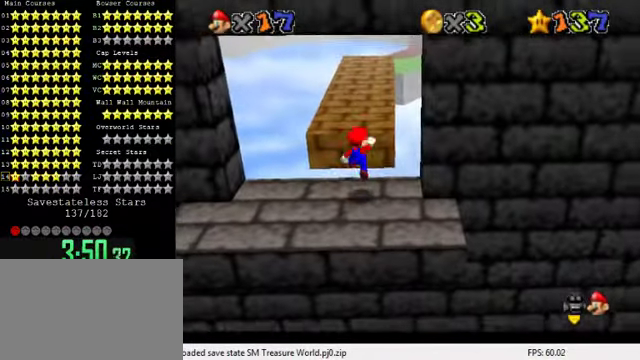
{"keys": [], "events": [[34, "down", "down"], [34, "shift", "up"], [434, "down", "up"]]}
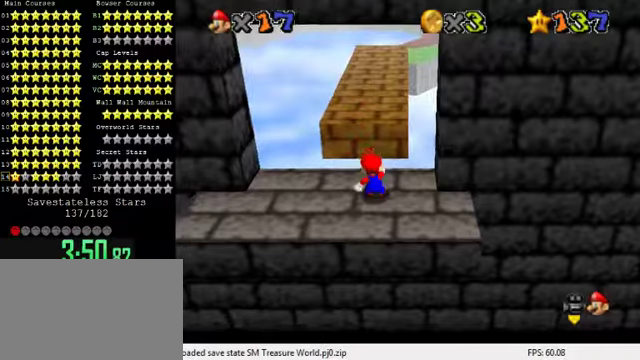
{"keys": [], "events": [[333, "shift", "down"], [400, "shift", "up"]]}
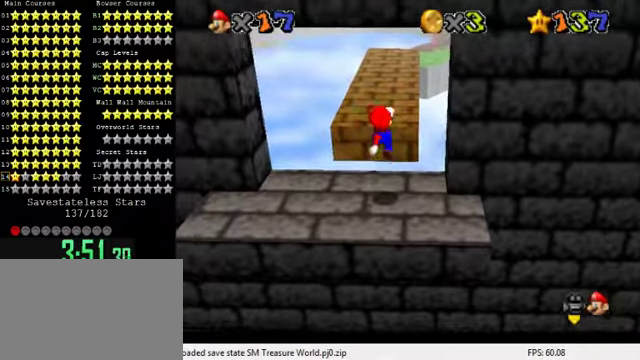
{"keys": [], "events": [[100, "down", "down"], [100, "right", "down"], [233, "right", "up"], [300, "down", "up"]]}
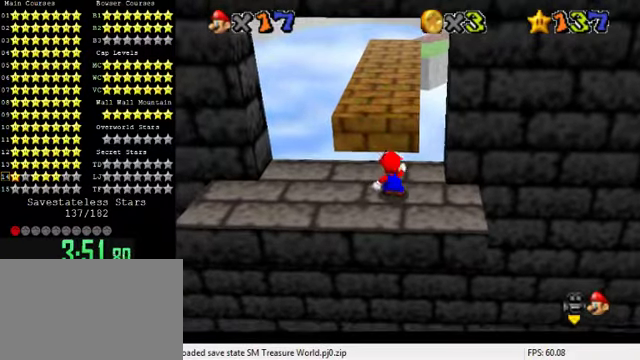
{"keys": ["shift", "up", "y"], "events": [[67, "up", "down"], [300, "y", "down"], [367, "shift", "down"]]}
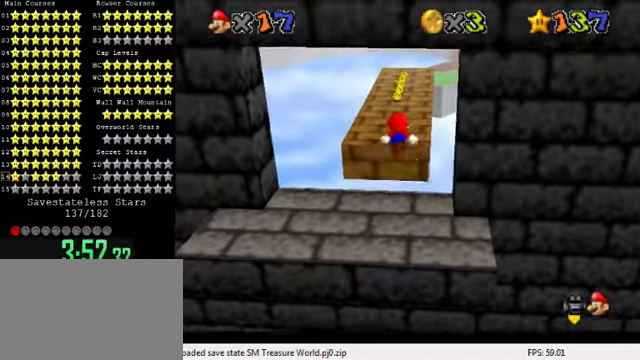
{"keys": ["a", "up"], "events": [[33, "shift", "up"], [67, "y", "up"], [233, "w", "down"], [367, "w", "up"], [467, "a", "down"]]}
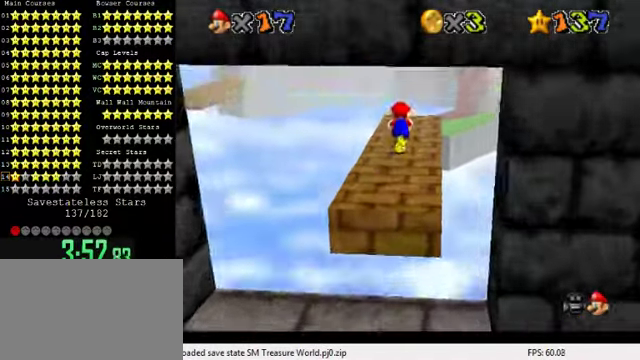
{"keys": ["a", "s"], "events": [[67, "up", "up"], [100, "a", "up"], [233, "a", "down"], [233, "right", "down"], [333, "a", "up"], [333, "right", "up"], [433, "a", "down"], [433, "s", "down"]]}
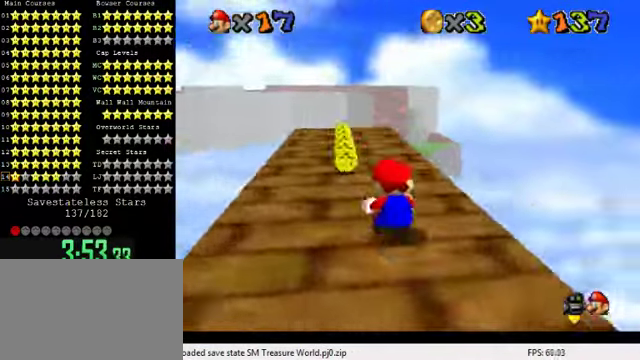
{"keys": ["left", "up"], "events": [[33, "a", "up"], [33, "s", "up"], [67, "up", "down"], [100, "left", "down"], [300, "left", "up"], [433, "left", "down"]]}